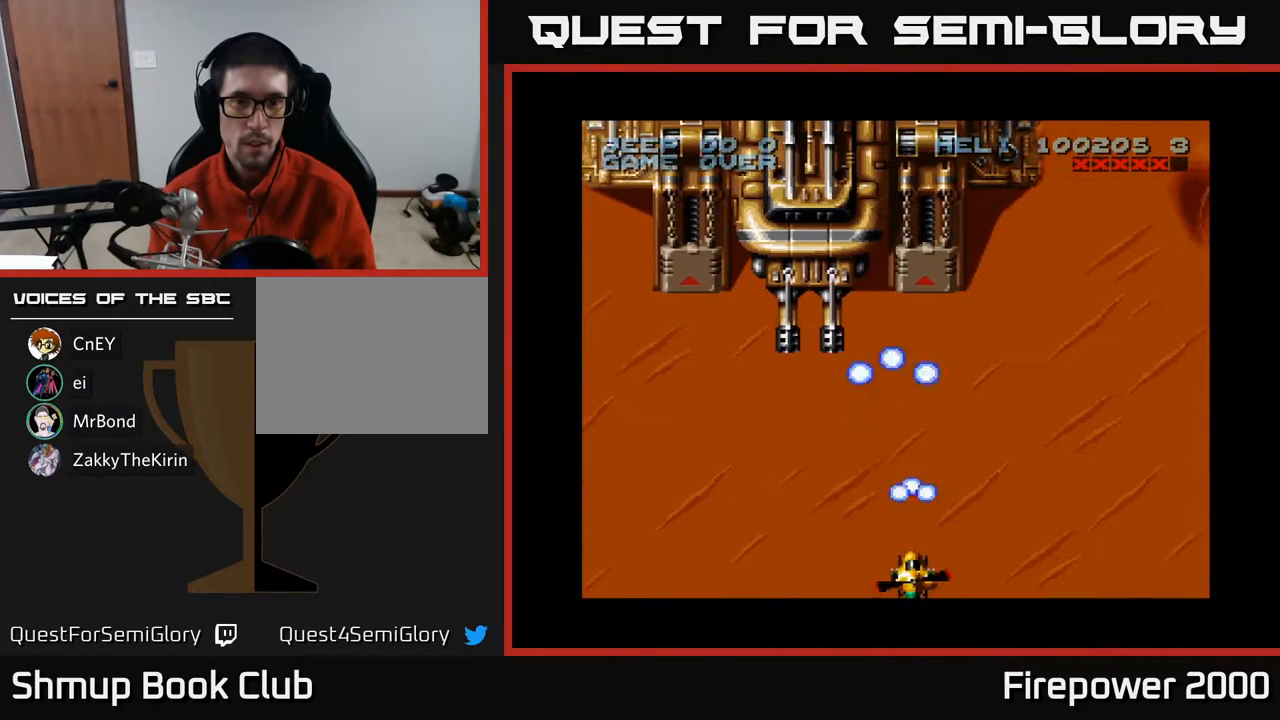
Gameplay with a controller (Xbox layout); each line is a JSON object with the inputs held at the frame after it. "events" lists button and stick changes between this image and that frame as [ms after this image, input, new state], when the widget could be followed in between. Not read: left_stick right_stick.
{"buttons": ["A", "DPAD_LEFT"], "events": [[483, "DPAD_LEFT", "down"]]}
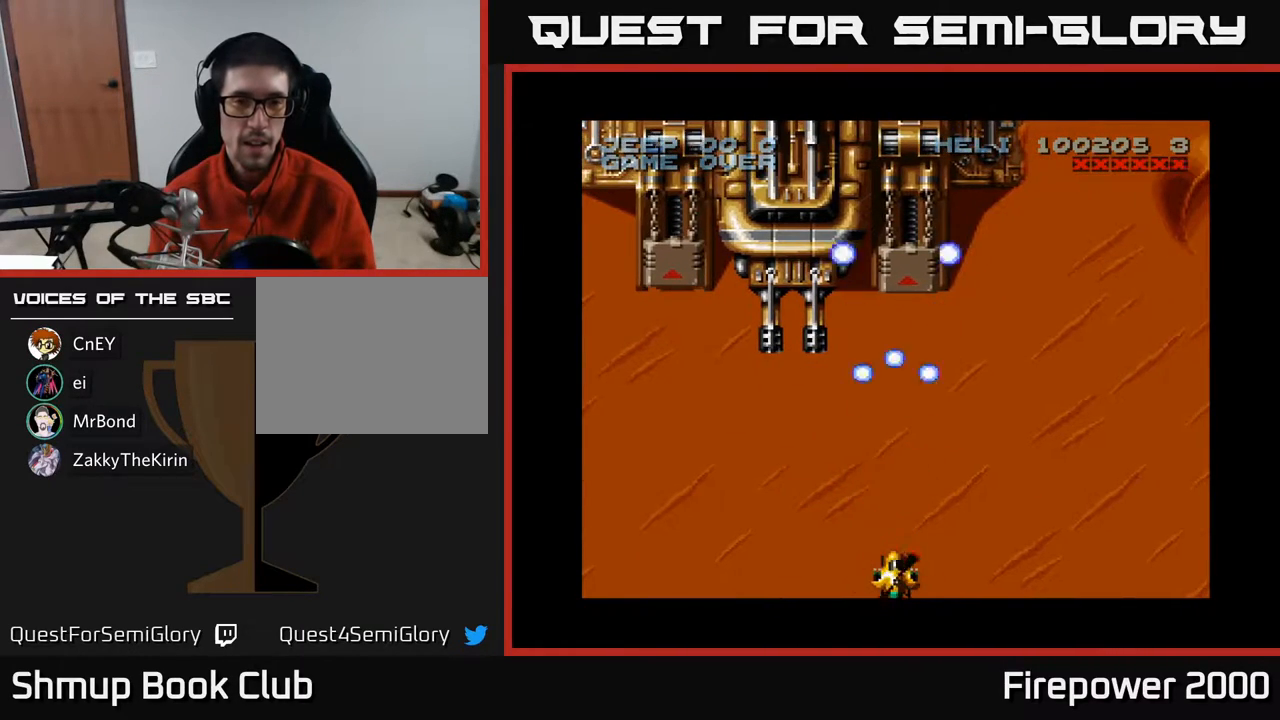
{"buttons": ["A"], "events": [[83, "DPAD_LEFT", "up"]]}
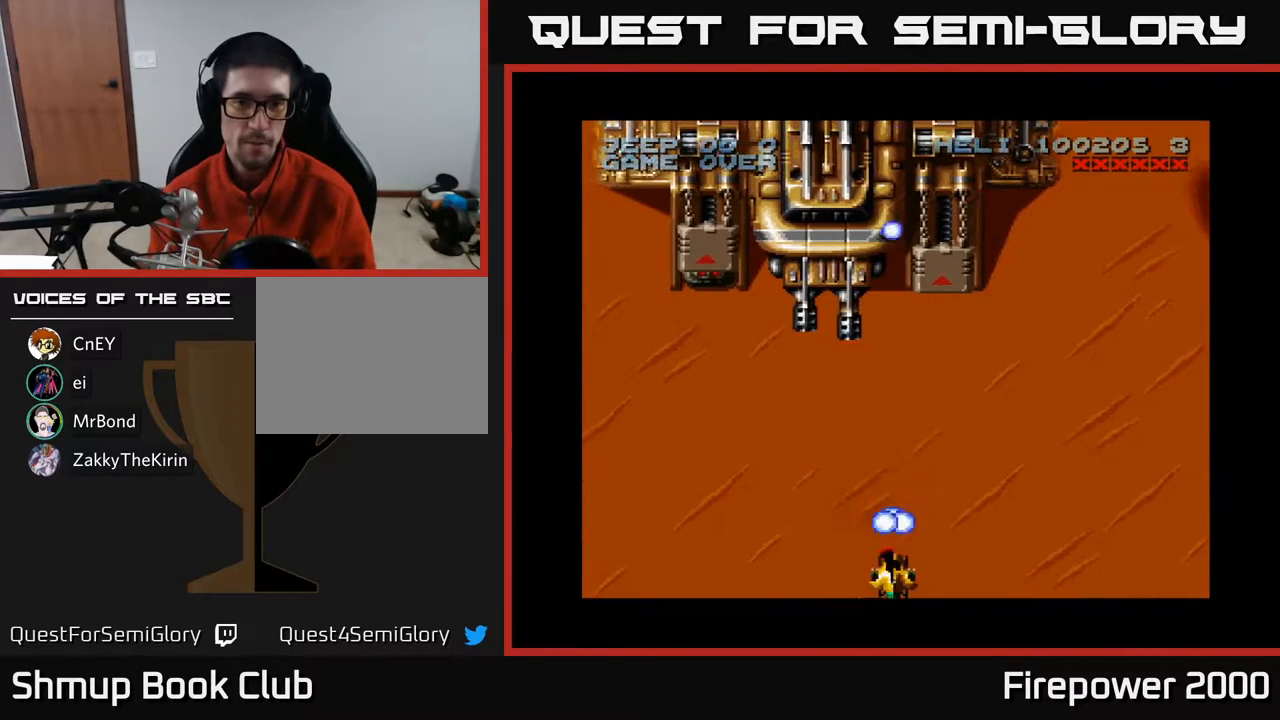
{"buttons": ["A"], "events": []}
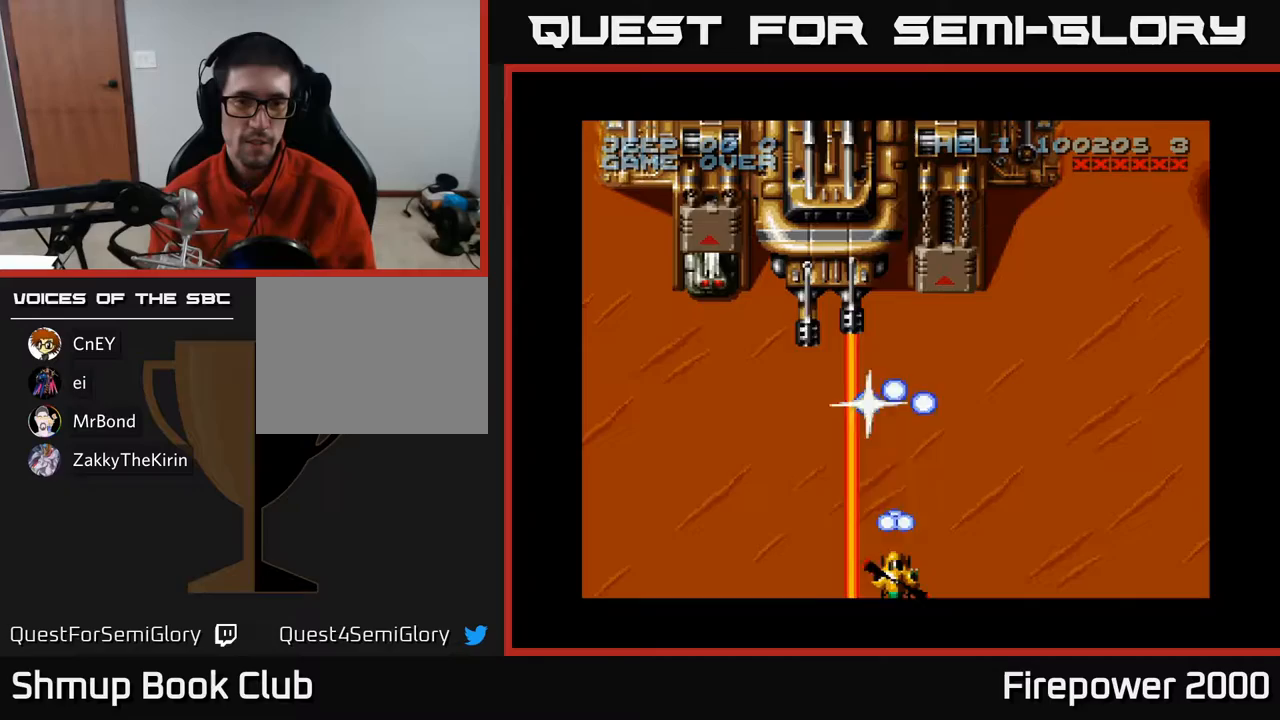
{"buttons": ["A", "DPAD_UP", "DPAD_LEFT"], "events": [[450, "DPAD_LEFT", "down"], [467, "DPAD_UP", "down"]]}
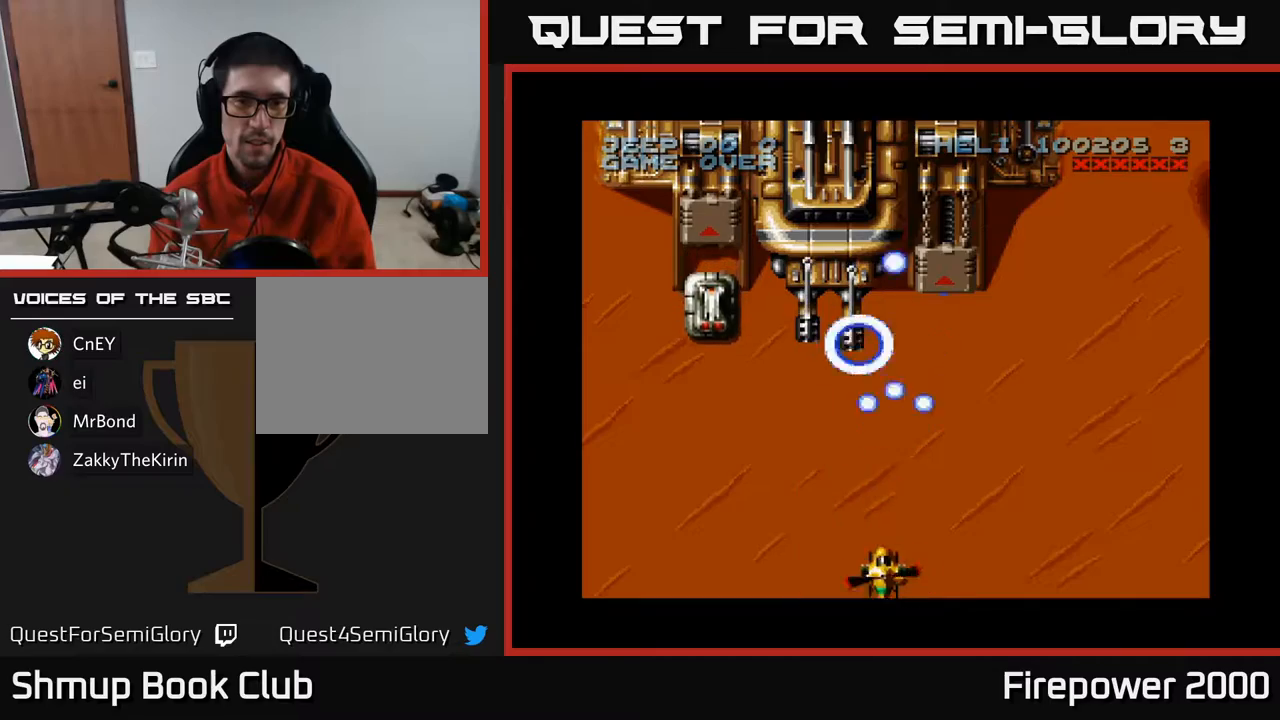
{"buttons": ["A", "DPAD_LEFT"]}
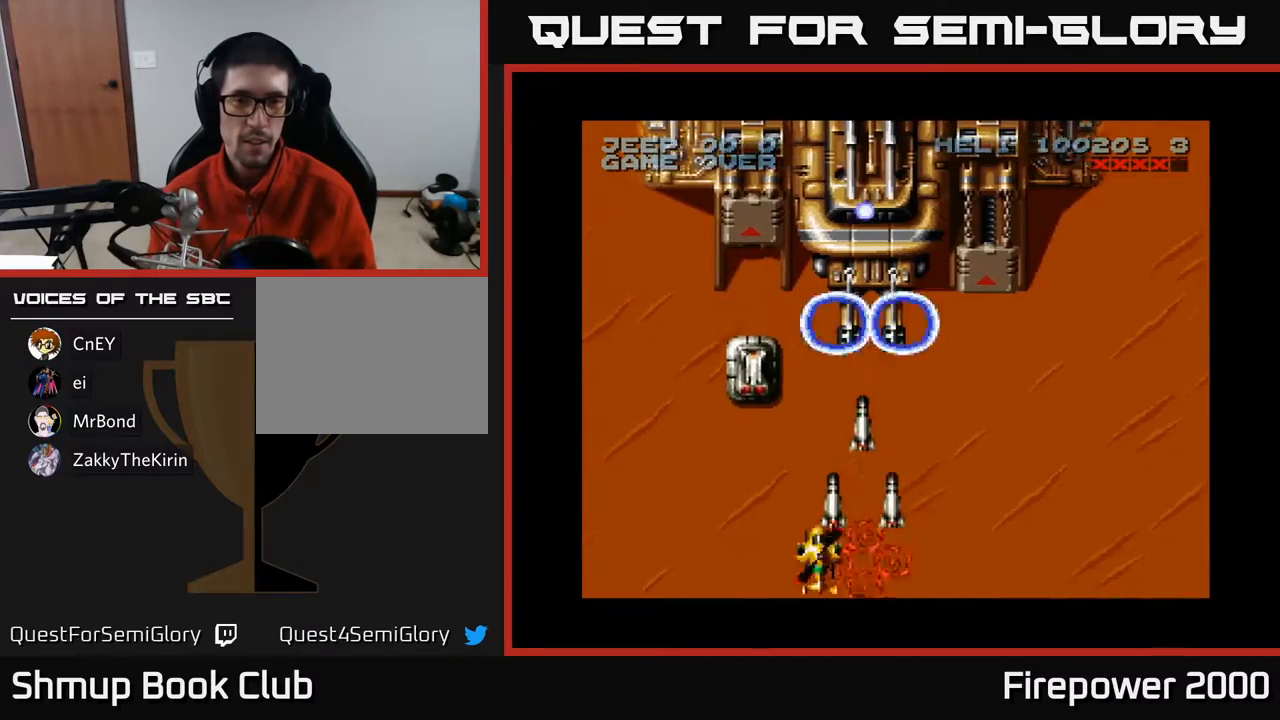
{"buttons": ["A"], "events": [[83, "DPAD_DOWN", "down"], [150, "DPAD_LEFT", "up"], [267, "DPAD_DOWN", "up"]]}
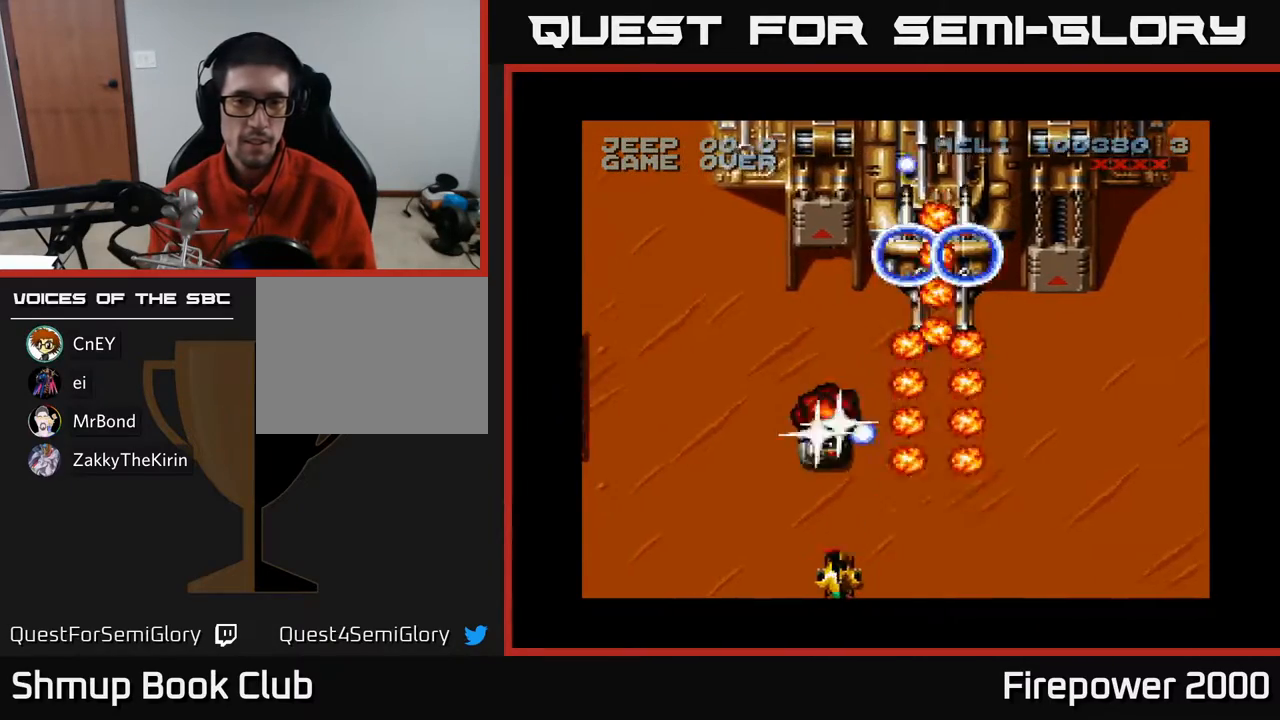
{"buttons": ["A", "DPAD_RIGHT"], "events": [[150, "DPAD_RIGHT", "down"]]}
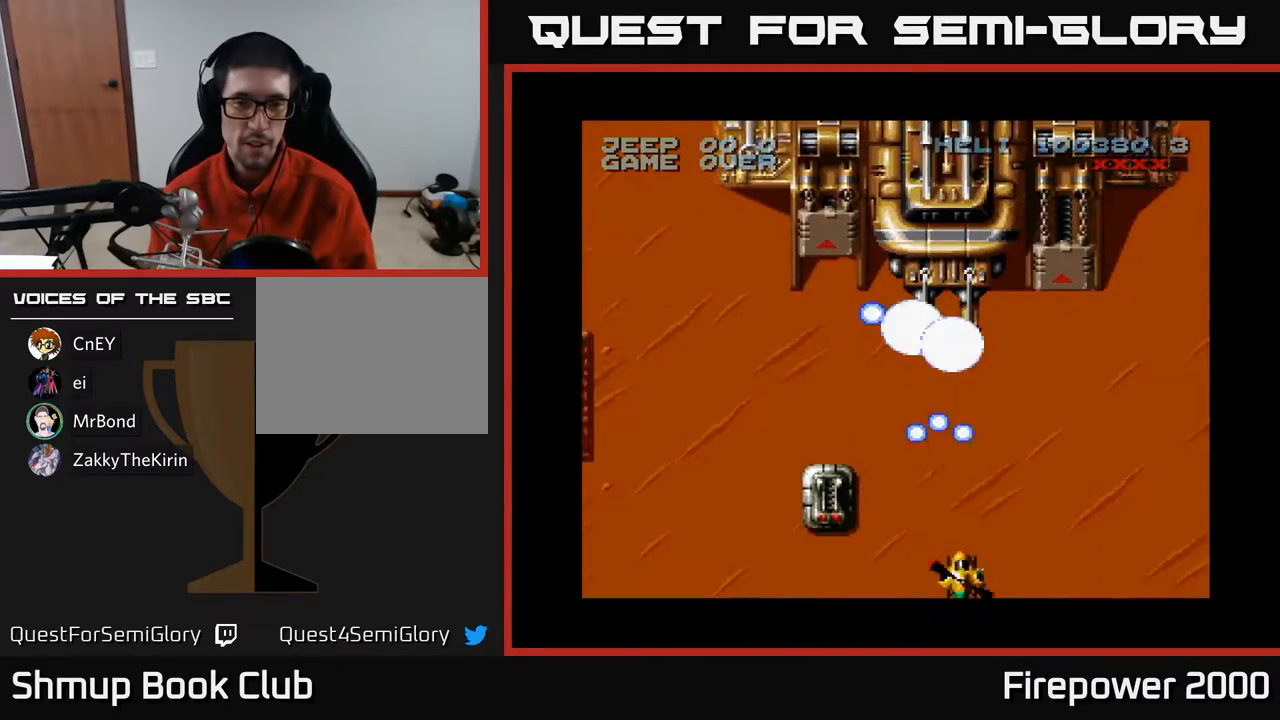
{"buttons": ["DPAD_RIGHT"], "events": [[17, "DPAD_RIGHT", "up"], [117, "DPAD_LEFT", "down"], [117, "DPAD_UP", "down"], [300, "DPAD_LEFT", "up"], [317, "DPAD_UP", "up"], [333, "DPAD_RIGHT", "down"], [333, "X", "down"], [450, "X", "up"], [500, "A", "up"]]}
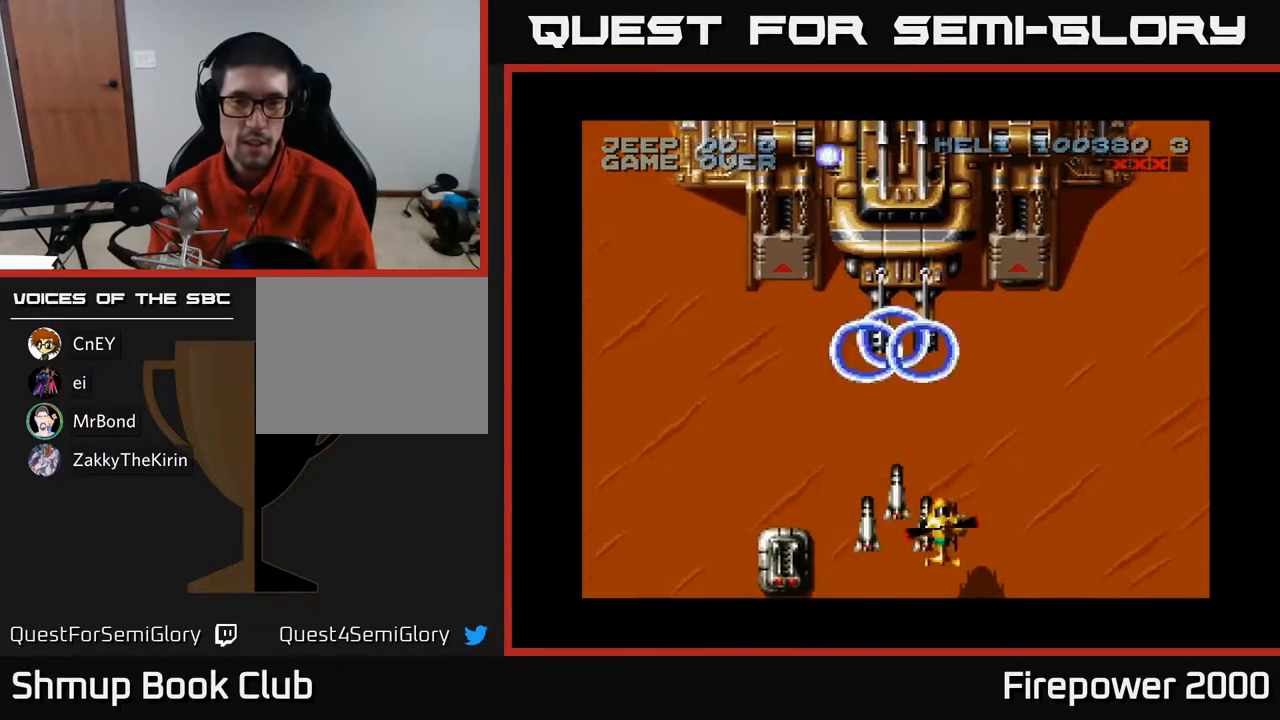
{"buttons": ["A", "DPAD_DOWN", "DPAD_LEFT"], "events": [[33, "A", "down"], [383, "DPAD_DOWN", "down"], [400, "DPAD_RIGHT", "up"], [433, "DPAD_LEFT", "down"]]}
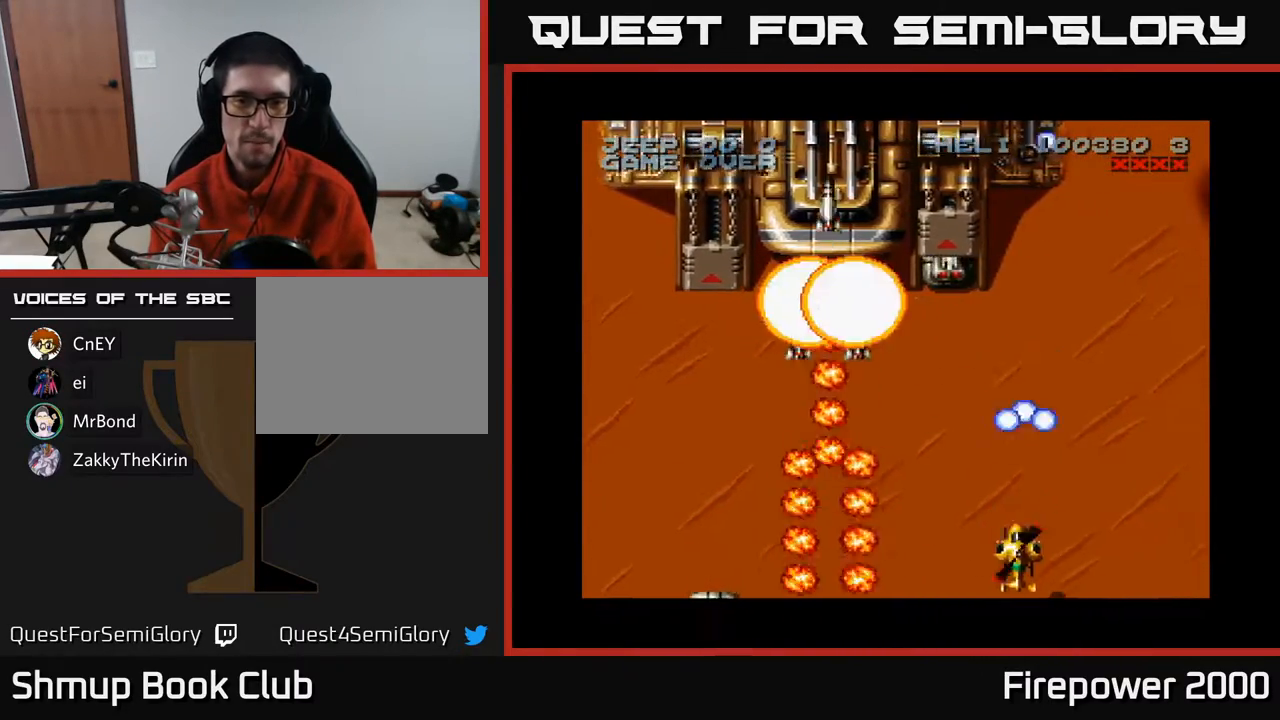
{"buttons": ["A", "DPAD_UP"], "events": [[33, "DPAD_DOWN", "up"], [50, "DPAD_LEFT", "up"], [250, "DPAD_LEFT", "down"], [417, "DPAD_UP", "down"], [450, "DPAD_LEFT", "up"]]}
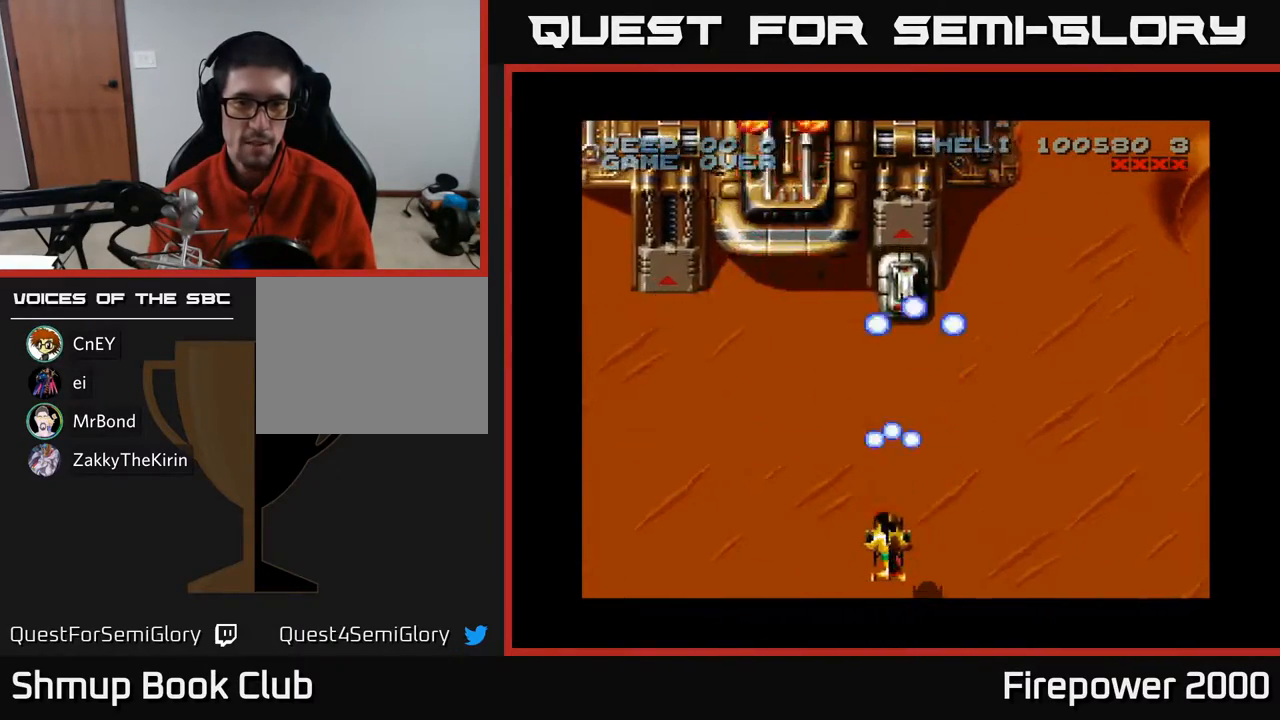
{"buttons": ["A"], "events": [[117, "DPAD_UP", "up"]]}
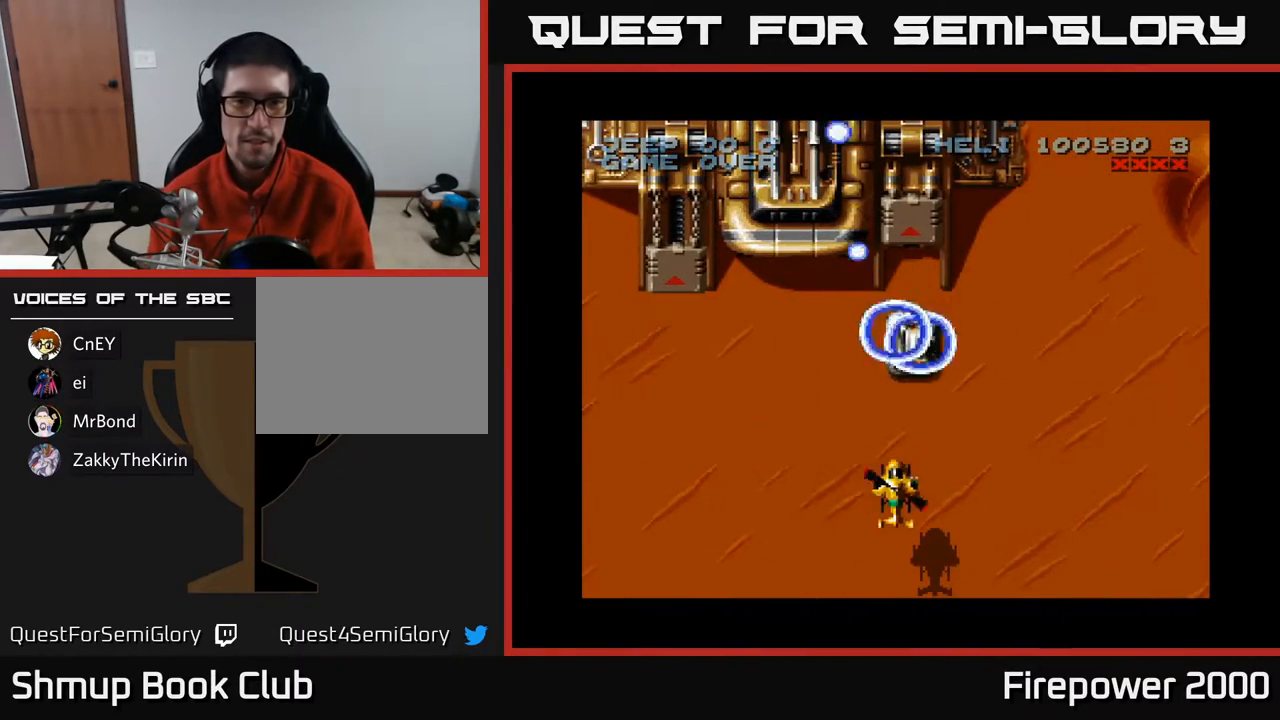
{"buttons": ["A"], "events": [[333, "DPAD_RIGHT", "down"], [350, "DPAD_RIGHT", "up"]]}
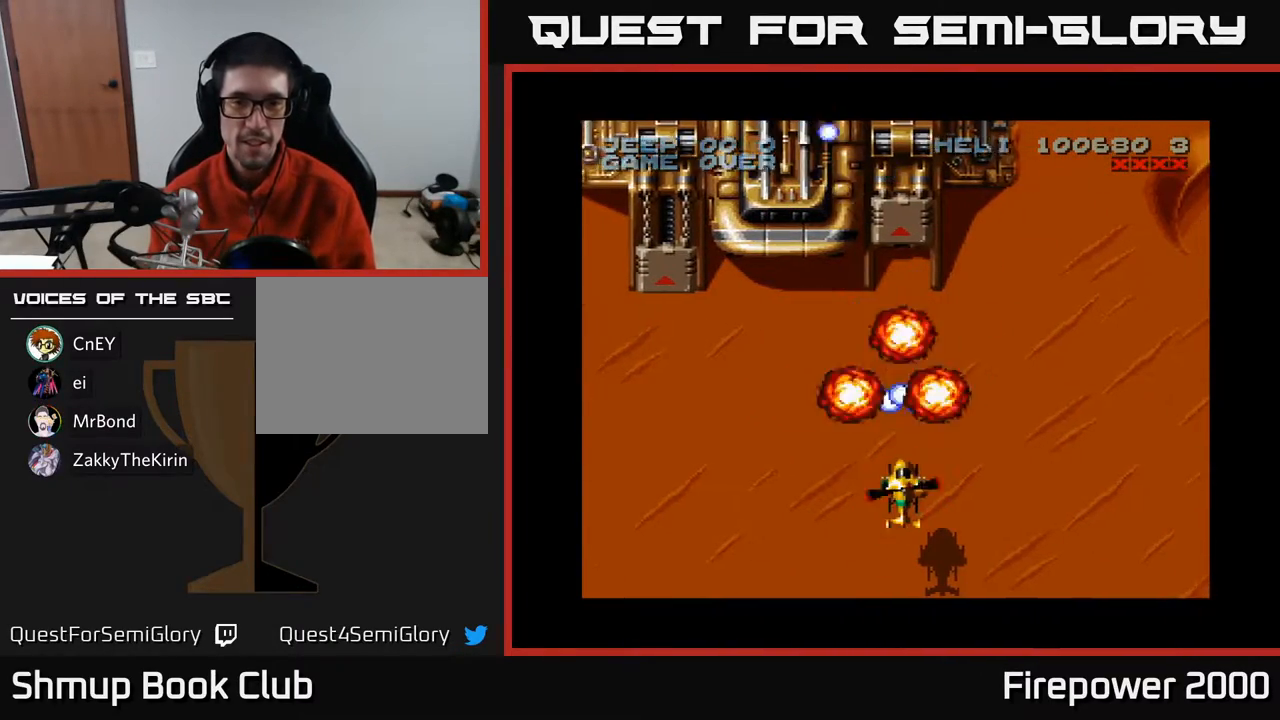
{"buttons": ["A", "DPAD_UP"], "events": [[100, "DPAD_DOWN", "down"], [150, "DPAD_LEFT", "down"], [167, "DPAD_DOWN", "up"], [250, "DPAD_UP", "down"], [300, "DPAD_LEFT", "up"]]}
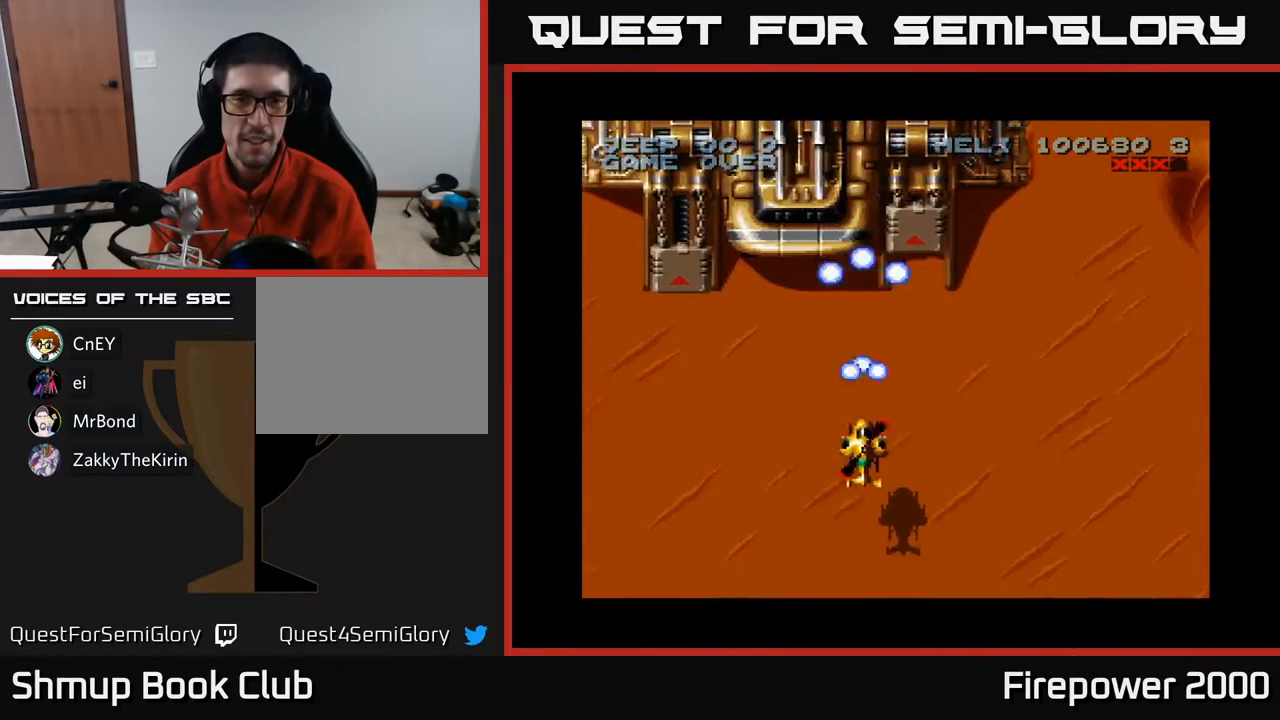
{"buttons": ["A"], "events": [[150, "DPAD_UP", "up"], [317, "DPAD_RIGHT", "down"], [383, "DPAD_RIGHT", "up"]]}
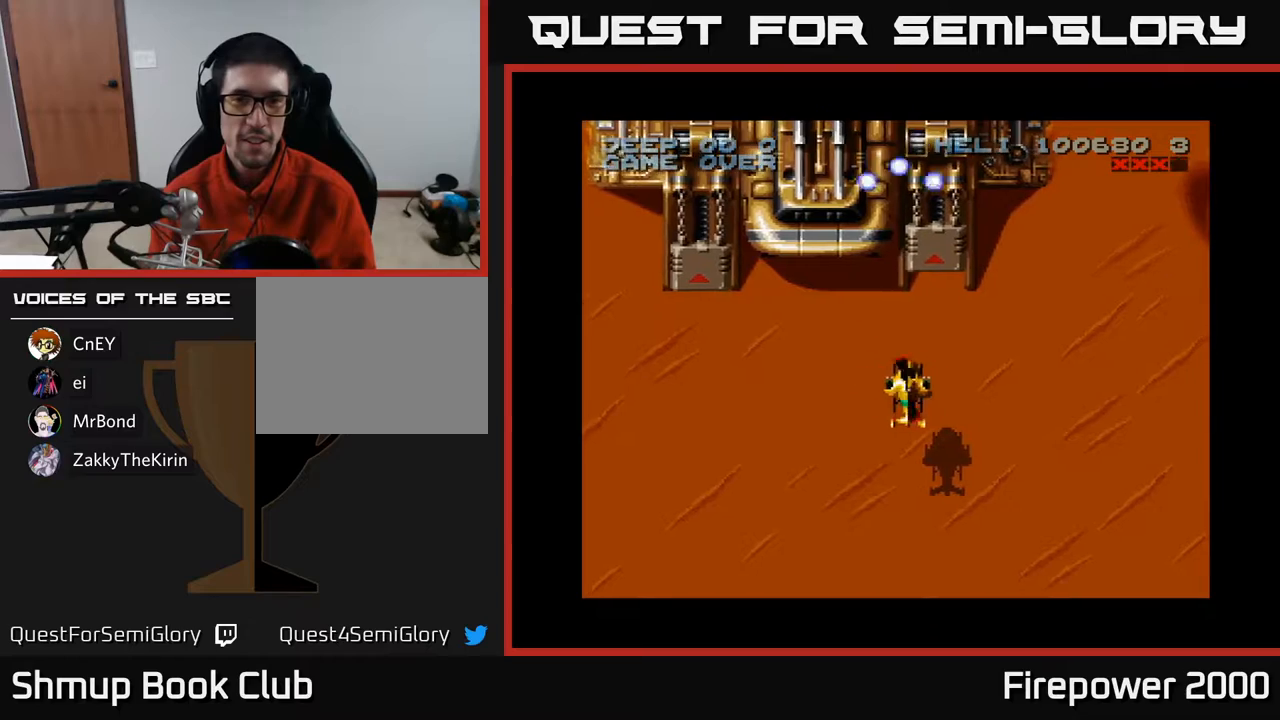
{"buttons": ["A", "DPAD_DOWN"], "events": [[467, "DPAD_DOWN", "down"]]}
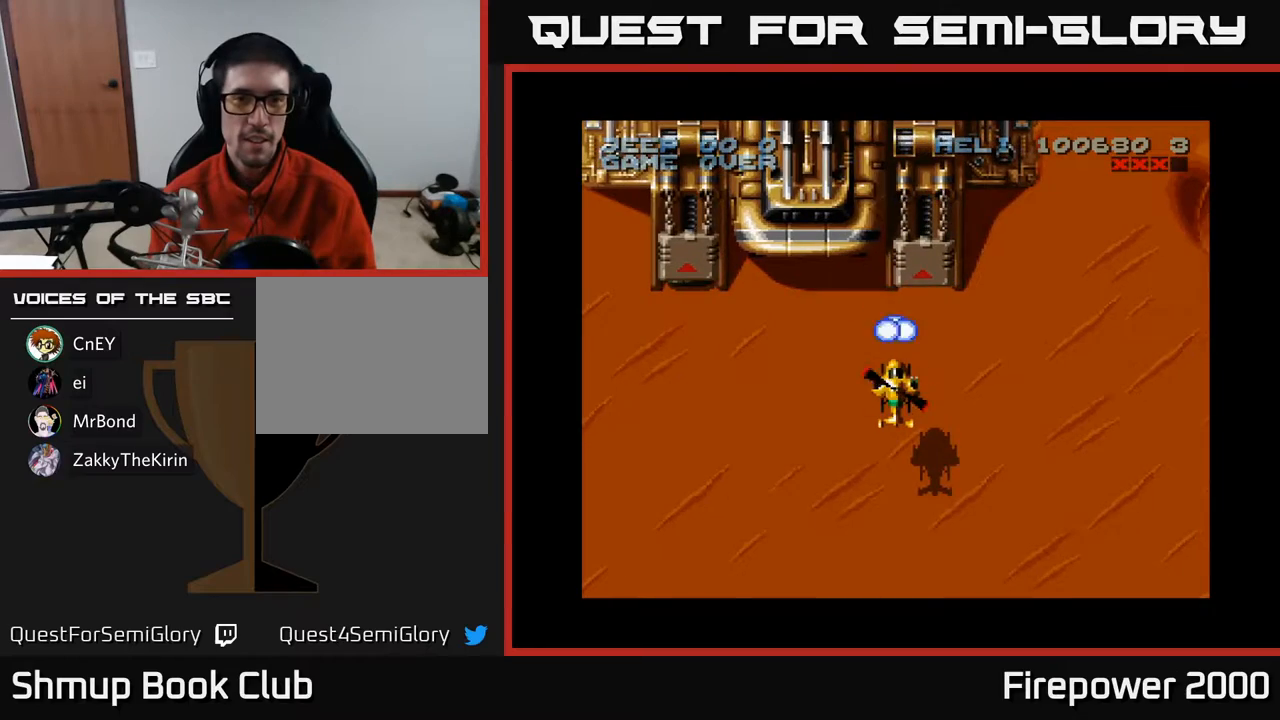
{"buttons": ["A", "DPAD_LEFT"], "events": [[33, "DPAD_LEFT", "down"], [117, "DPAD_DOWN", "up"]]}
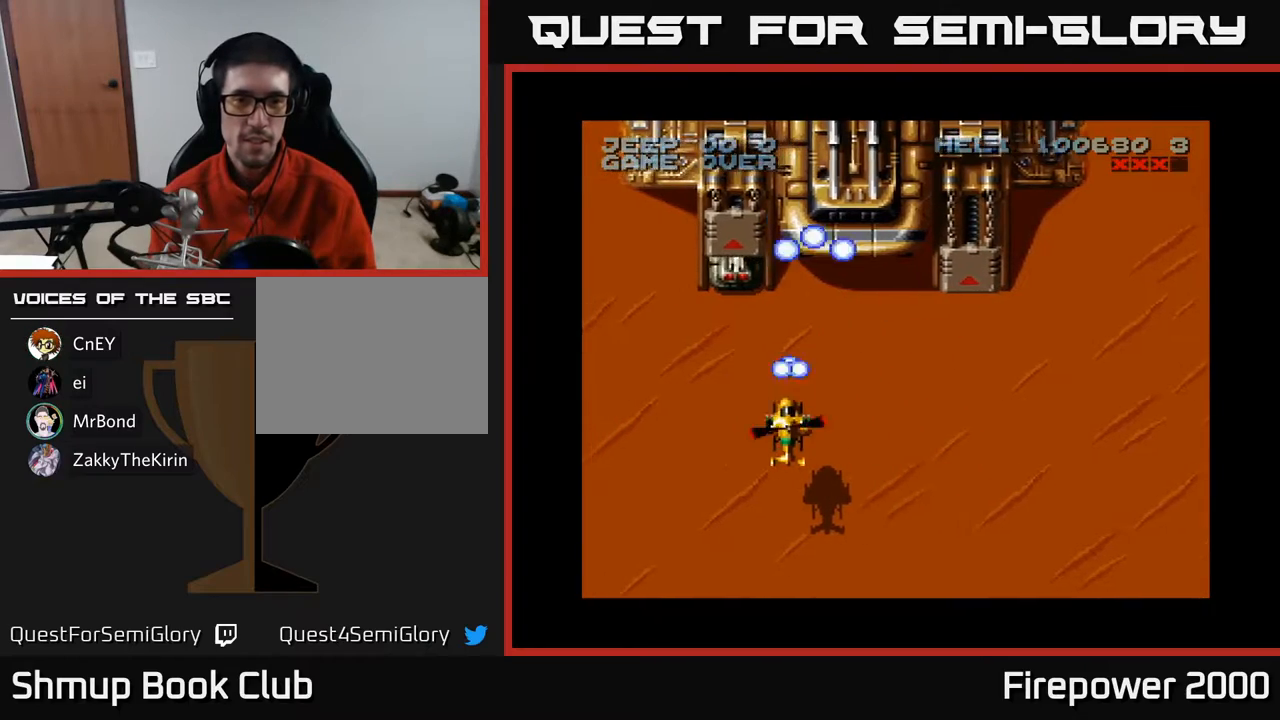
{"buttons": ["A"], "events": [[83, "DPAD_UP", "down"], [100, "DPAD_LEFT", "up"], [233, "DPAD_UP", "up"]]}
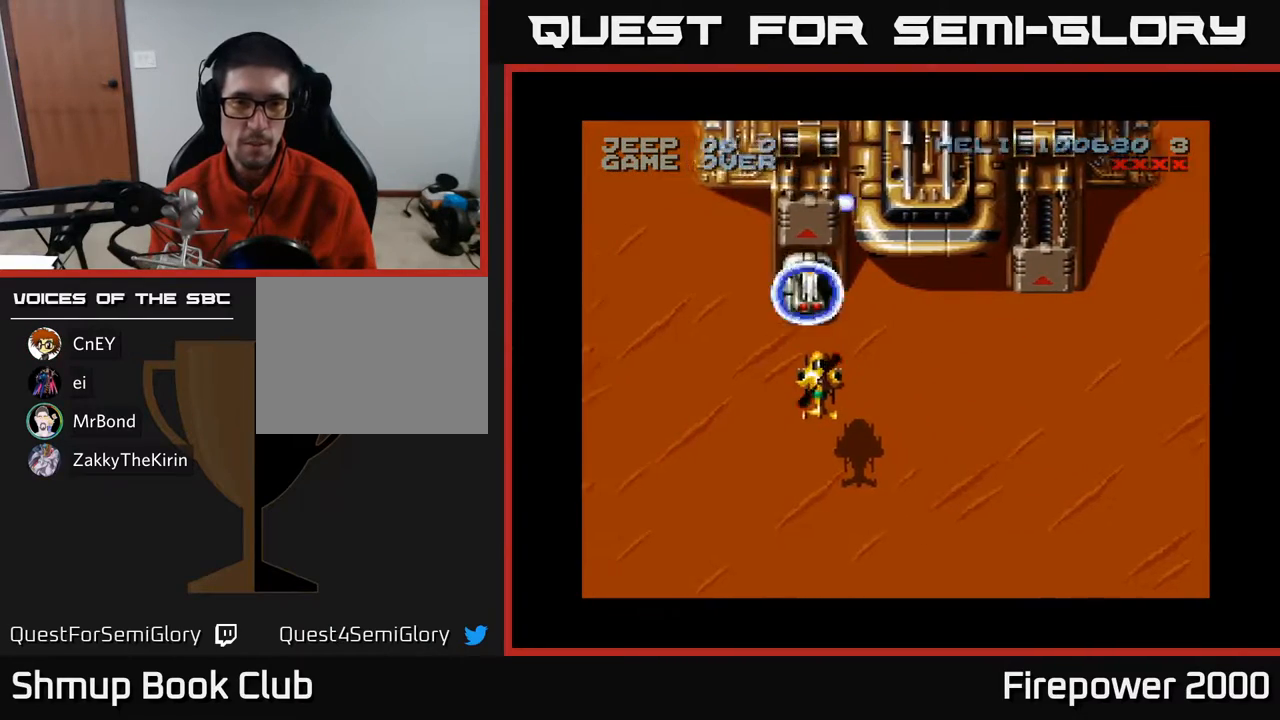
{"buttons": ["A"], "events": [[217, "DPAD_DOWN", "down"], [417, "DPAD_DOWN", "up"]]}
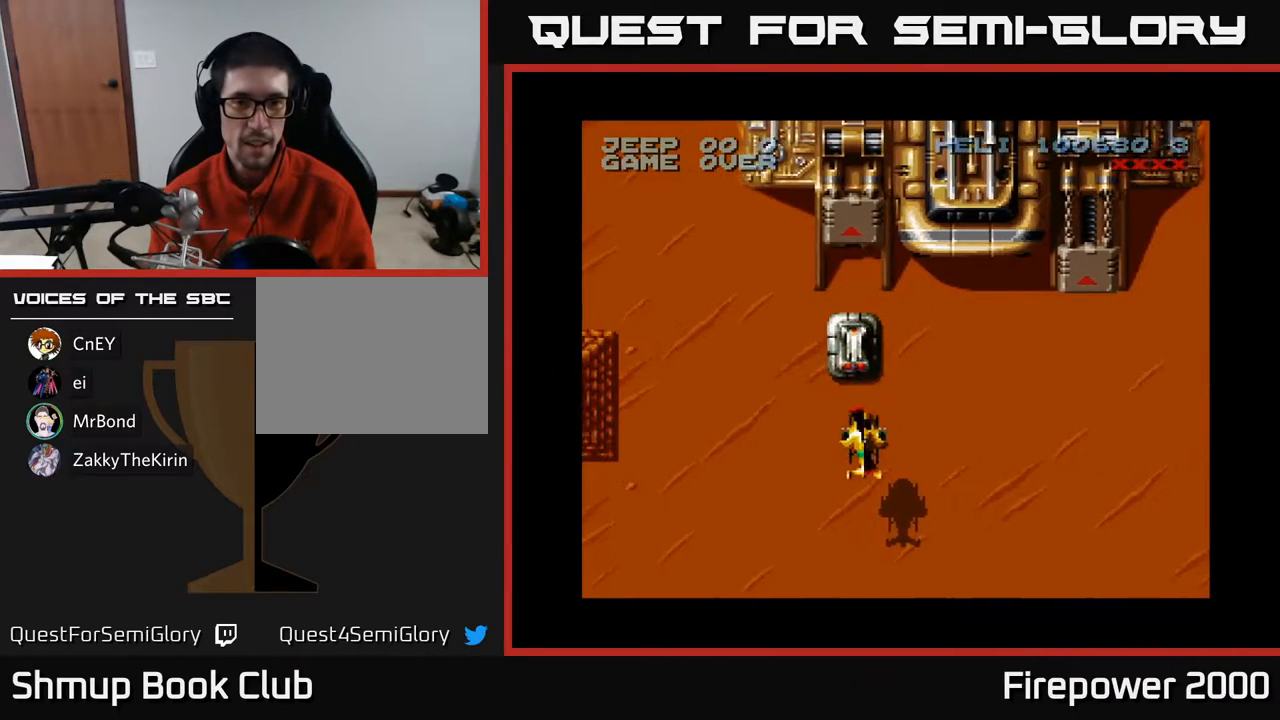
{"buttons": ["A"], "events": [[183, "DPAD_DOWN", "down"], [350, "DPAD_DOWN", "up"]]}
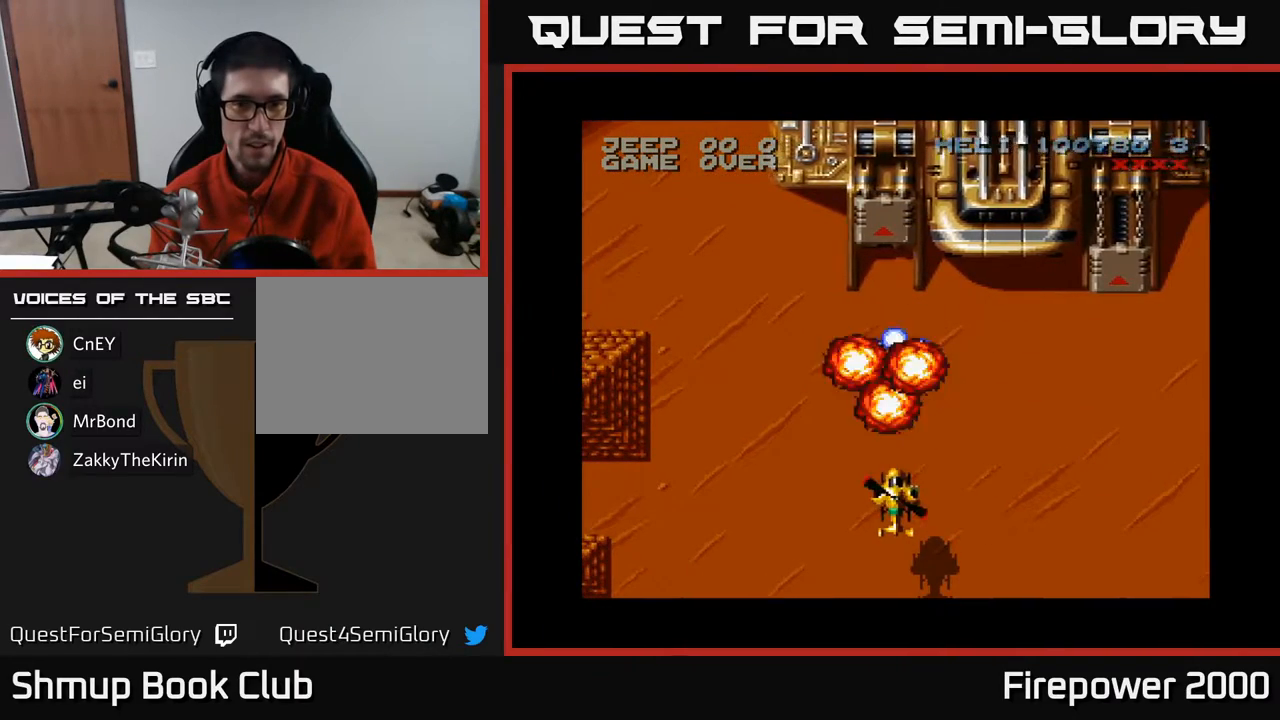
{"buttons": ["A", "DPAD_UP"], "events": [[417, "DPAD_UP", "down"]]}
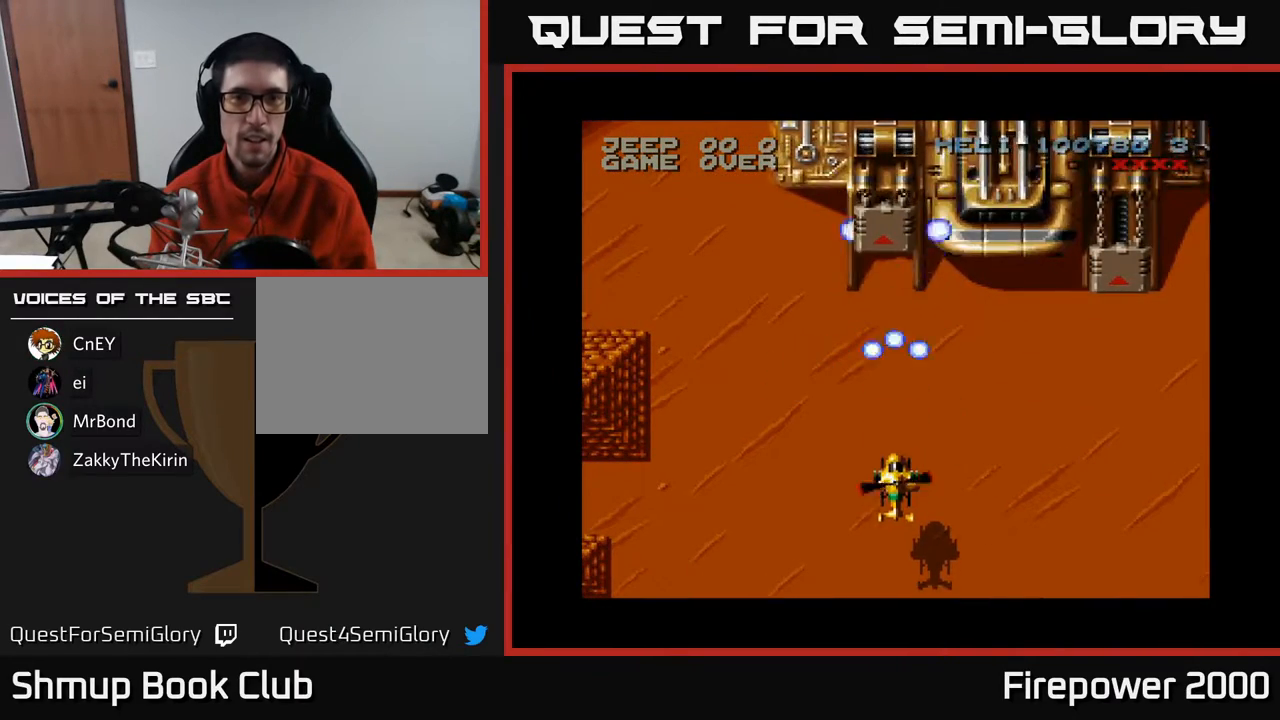
{"buttons": ["A", "DPAD_RIGHT"], "events": [[267, "DPAD_UP", "up"], [367, "DPAD_RIGHT", "down"], [383, "DPAD_DOWN", "down"], [450, "DPAD_DOWN", "up"]]}
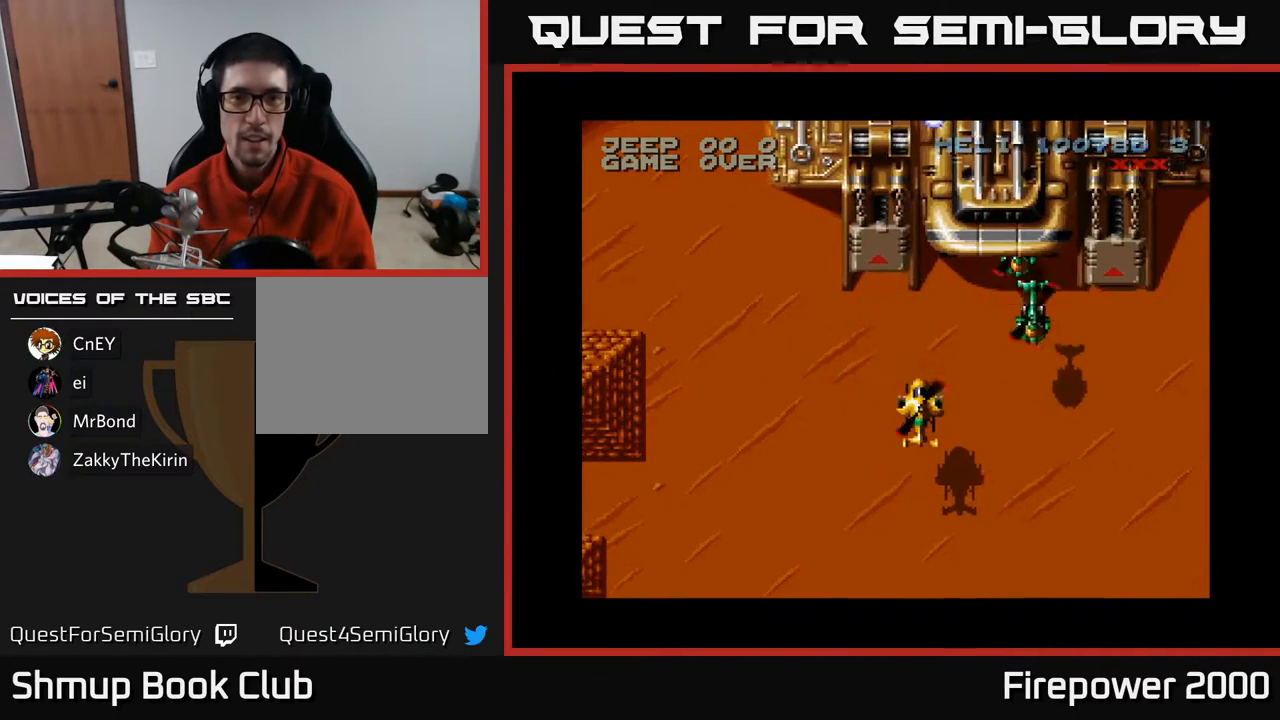
{"buttons": ["A", "DPAD_DOWN", "DPAD_RIGHT"], "events": [[117, "DPAD_DOWN", "down"]]}
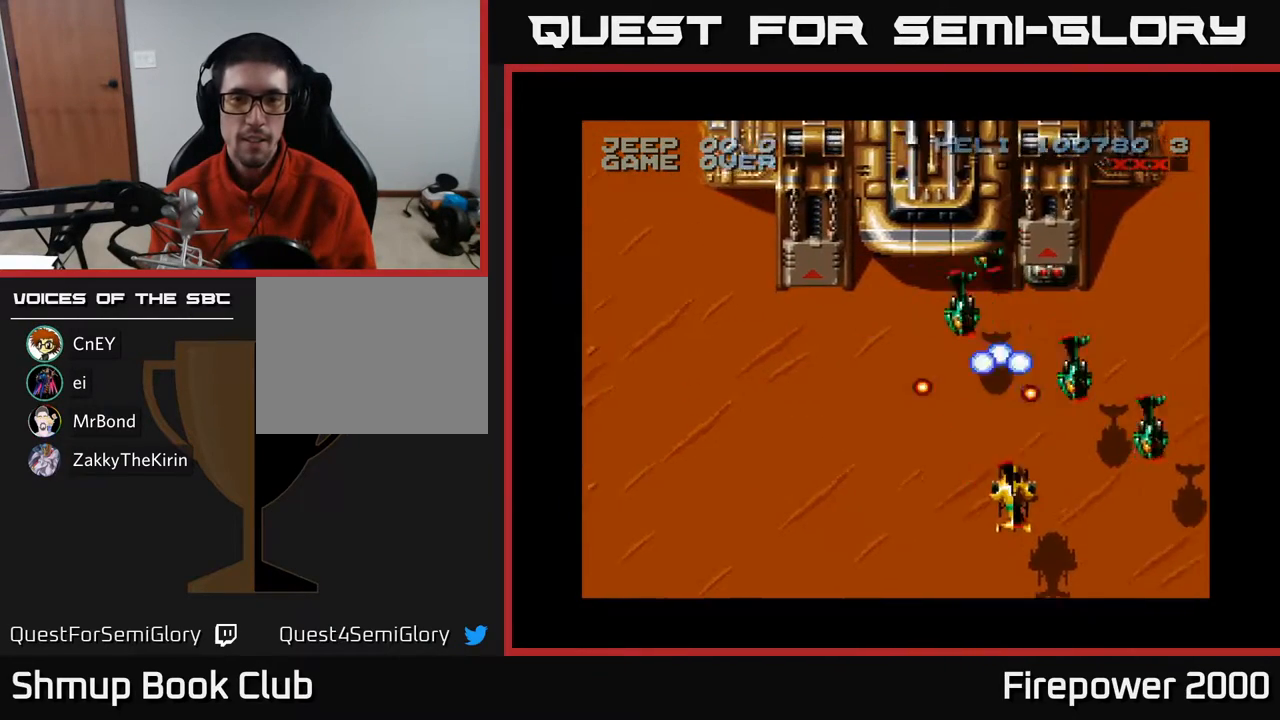
{"buttons": ["A", "DPAD_RIGHT"], "events": [[33, "DPAD_RIGHT", "up"], [100, "DPAD_LEFT", "down"], [367, "DPAD_LEFT", "up"], [417, "DPAD_RIGHT", "down"], [483, "DPAD_DOWN", "up"]]}
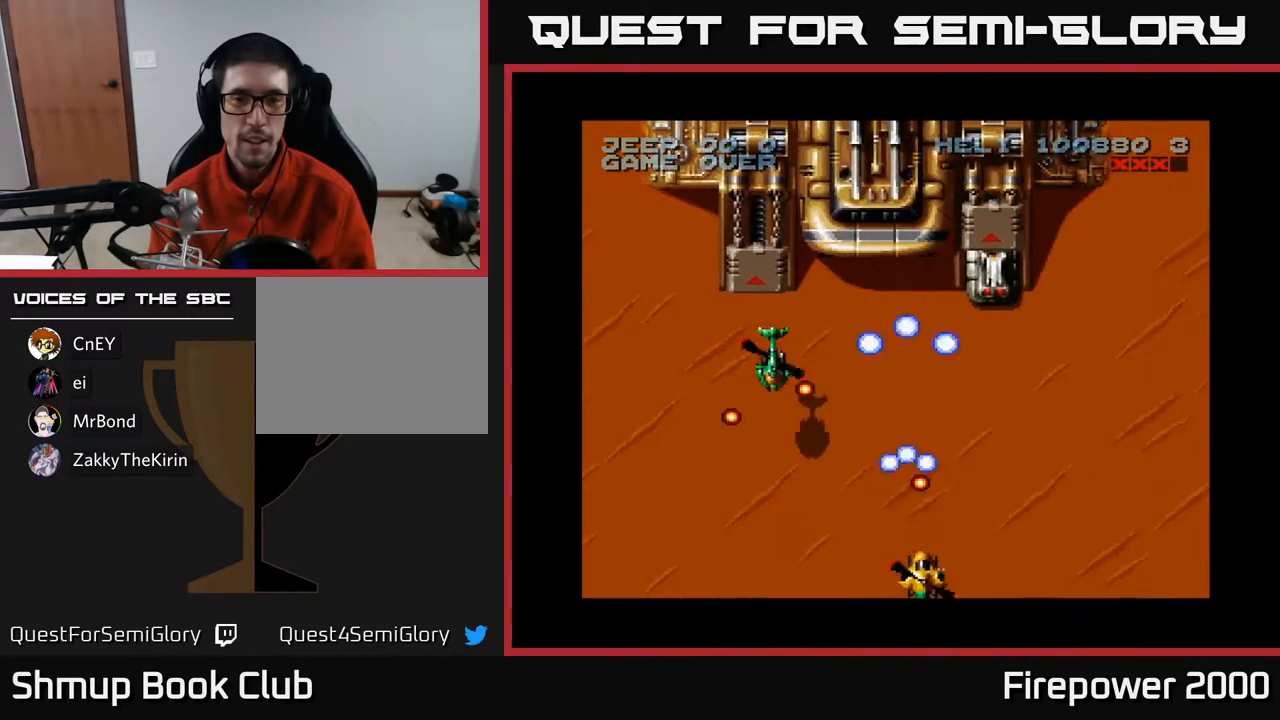
{"buttons": ["A"], "events": [[150, "DPAD_RIGHT", "up"], [150, "DPAD_UP", "down"], [433, "DPAD_UP", "up"]]}
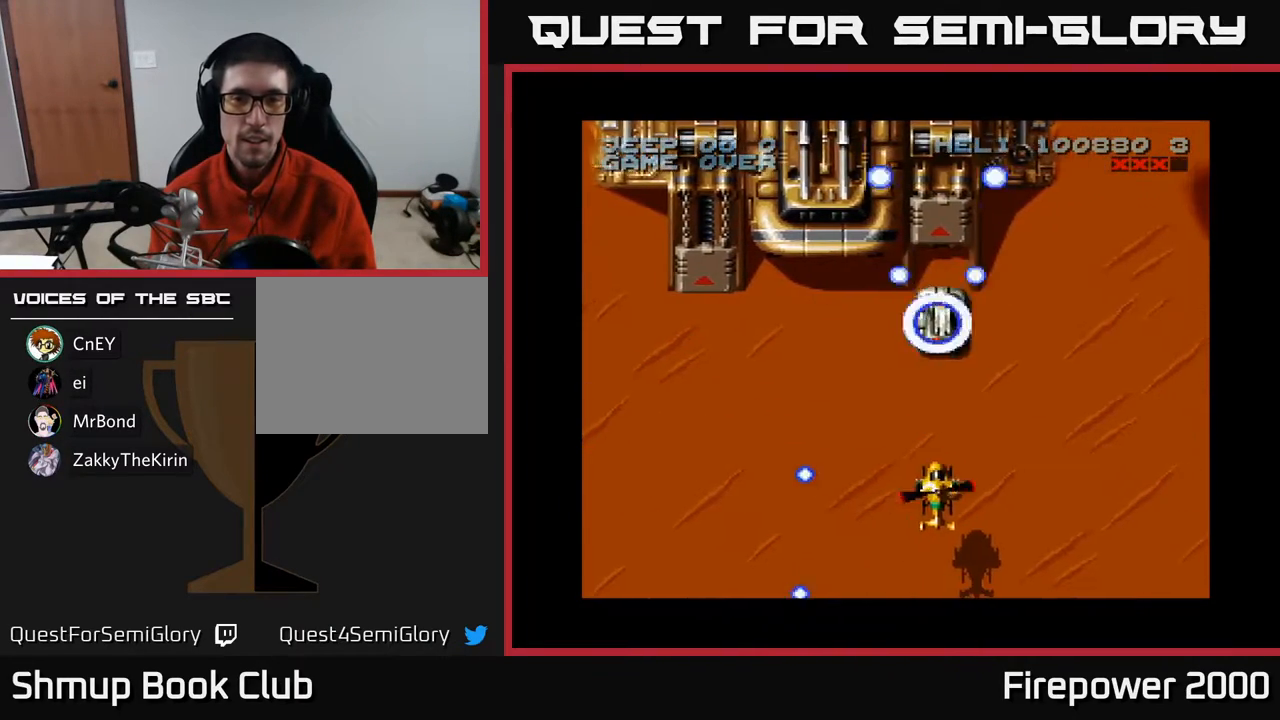
{"buttons": ["A", "DPAD_DOWN"], "events": [[17, "DPAD_UP", "down"], [117, "DPAD_UP", "up"], [467, "DPAD_DOWN", "down"]]}
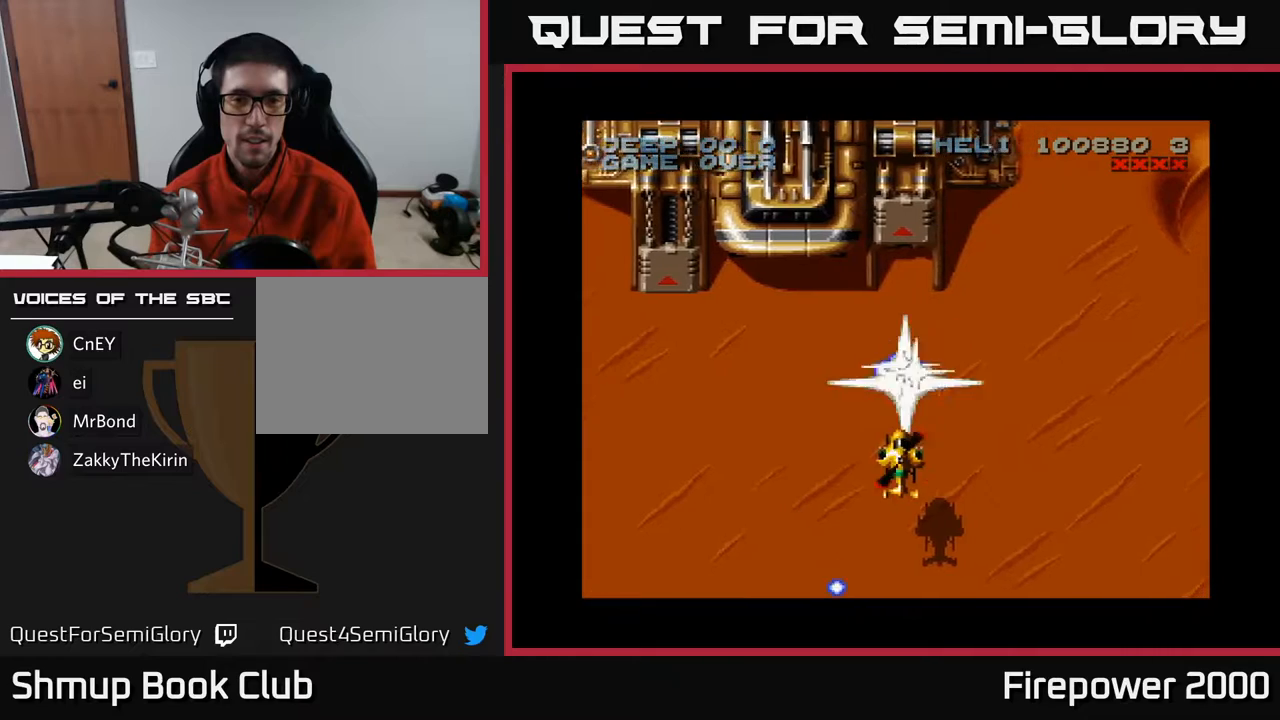
{"buttons": ["A", "DPAD_UP", "DPAD_LEFT"], "events": [[100, "DPAD_DOWN", "up"], [267, "DPAD_LEFT", "down"], [450, "DPAD_UP", "down"]]}
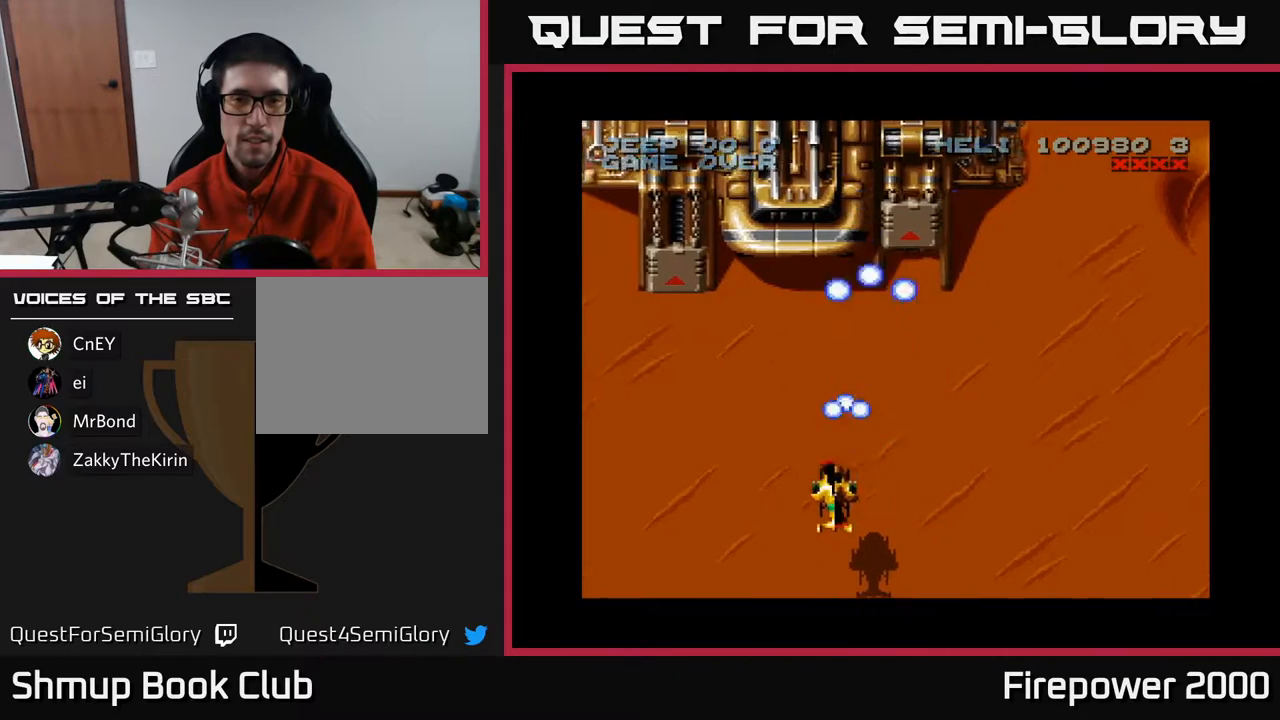
{"buttons": ["A"], "events": [[350, "DPAD_UP", "up"], [450, "DPAD_LEFT", "up"]]}
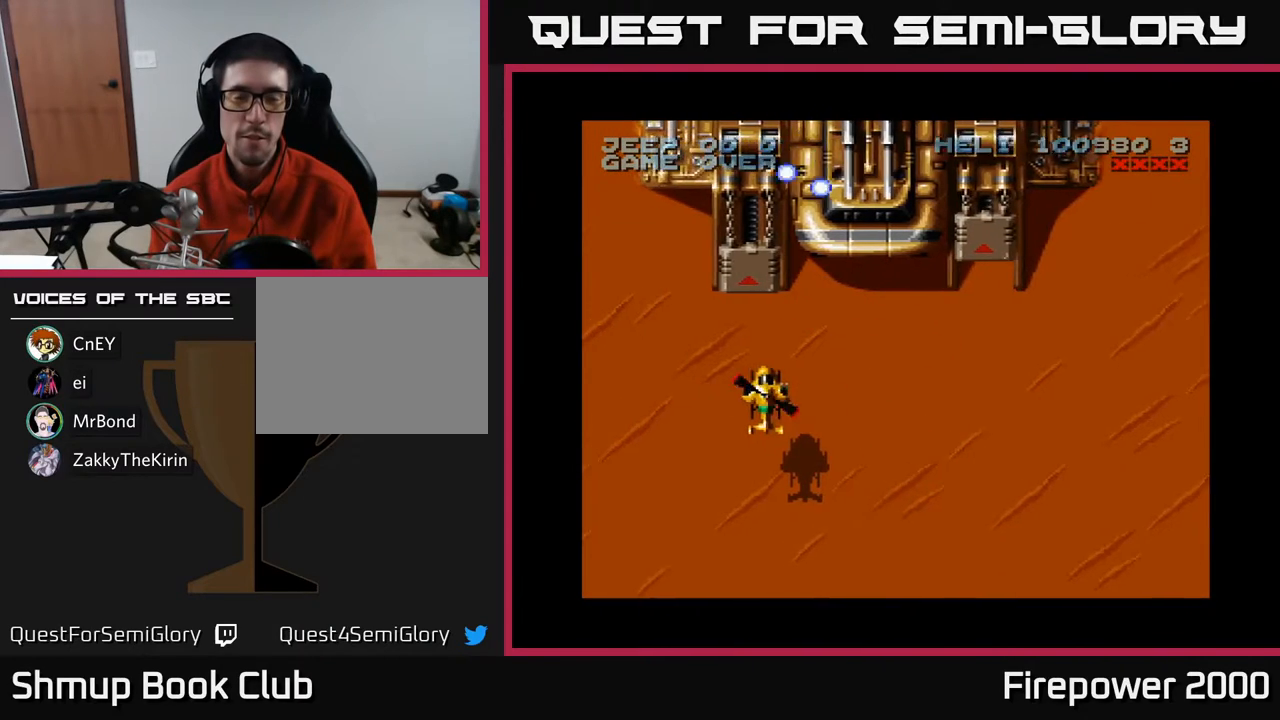
{"buttons": [], "events": [[500, "A", "up"]]}
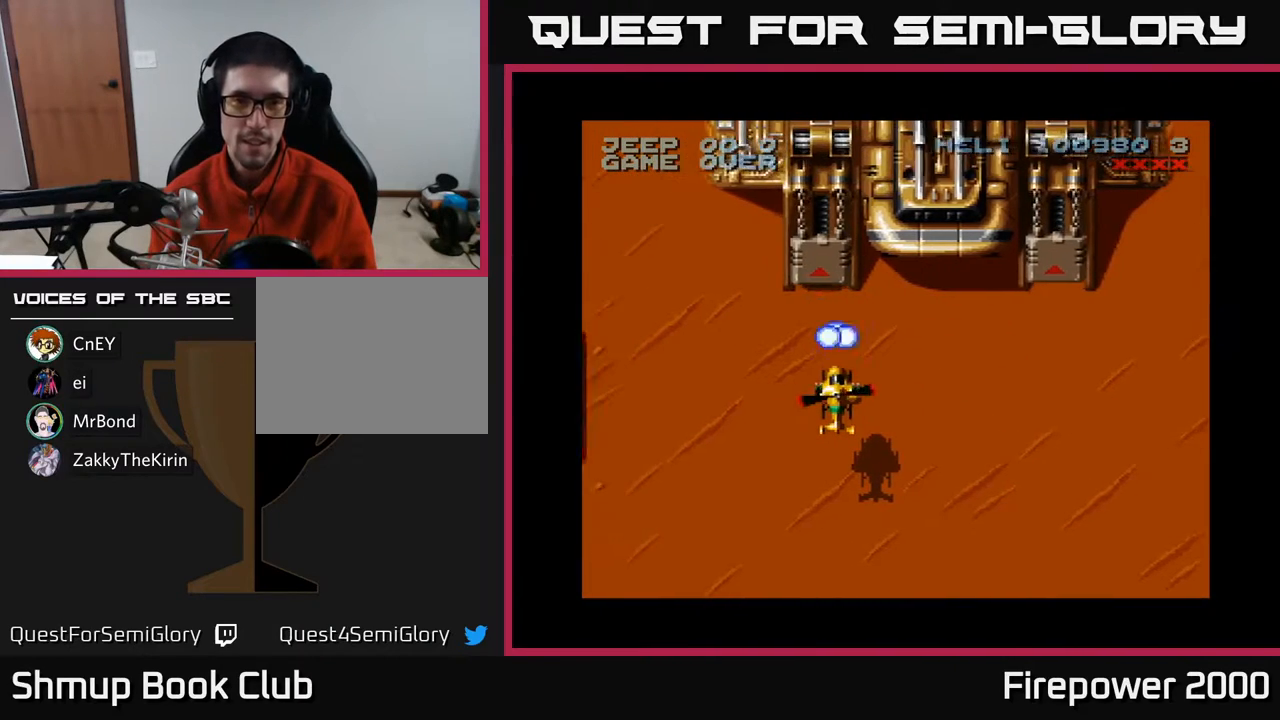
{"buttons": ["A"], "events": [[17, "A", "down"], [300, "DPAD_LEFT", "down"], [367, "DPAD_LEFT", "up"]]}